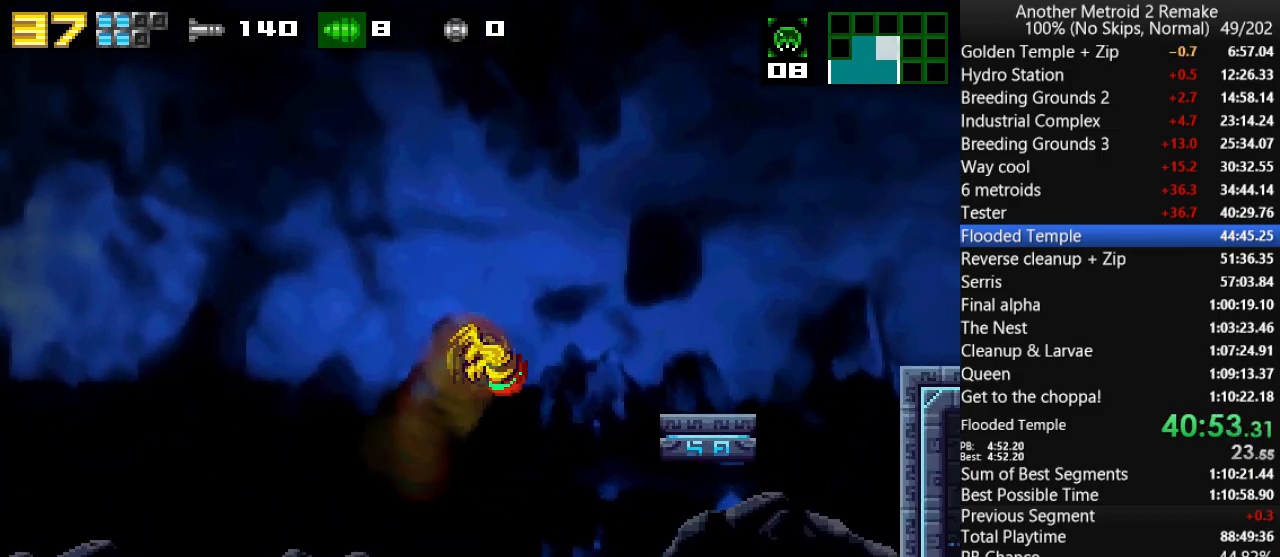
Gameplay with keyboard; each line is a JSON object with the keys held at the frame after it. "events" lists presses ("down") and releases ("up") of "aim", "aimlock", "down", "fire", "hold", "jump", "left", "morph", "return", "right", "toggle" and "up" between this image and that frame as [ms after this image, input, new state], when the widget could be followed in between. No other keys are recorded. Mouse input is not recorded. Key names are as the overlay labels them; some are game actions (e.g. jump) rather than physical keys.
{"keys": ["jump", "right"], "events": [[200, "jump", "down"], [416, "fire", "down"], [483, "fire", "up"]]}
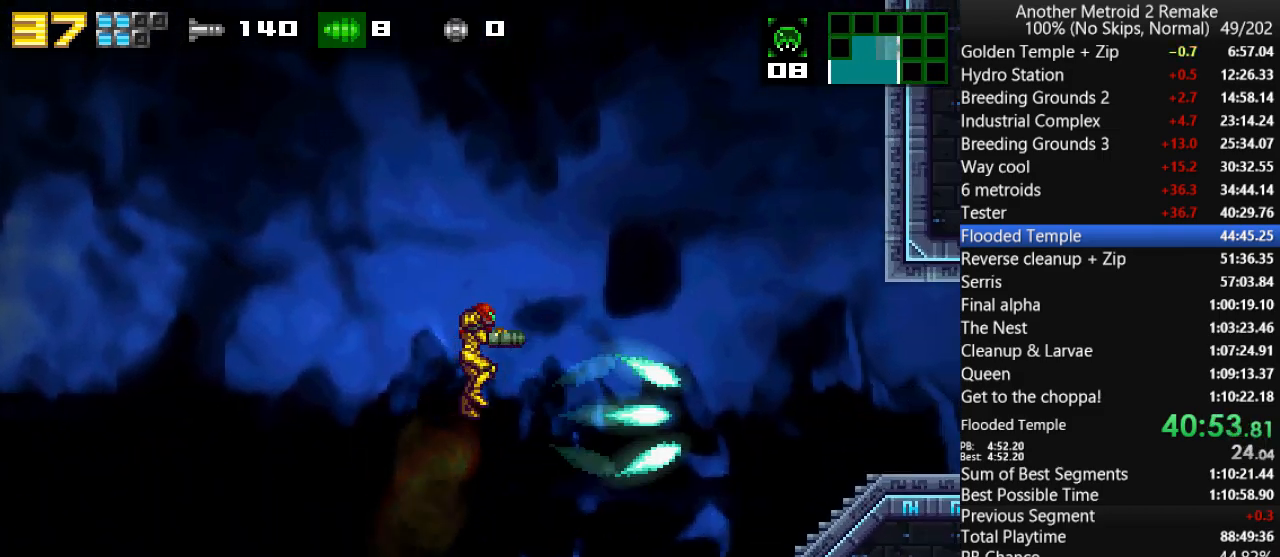
{"keys": ["right"], "events": [[150, "jump", "up"]]}
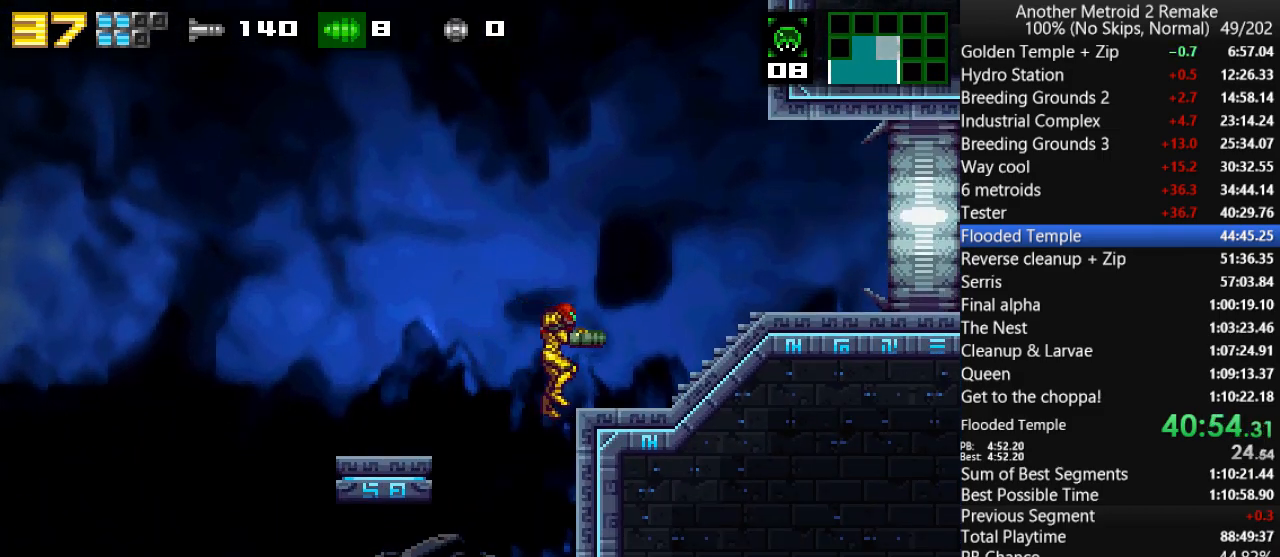
{"keys": ["right"], "events": []}
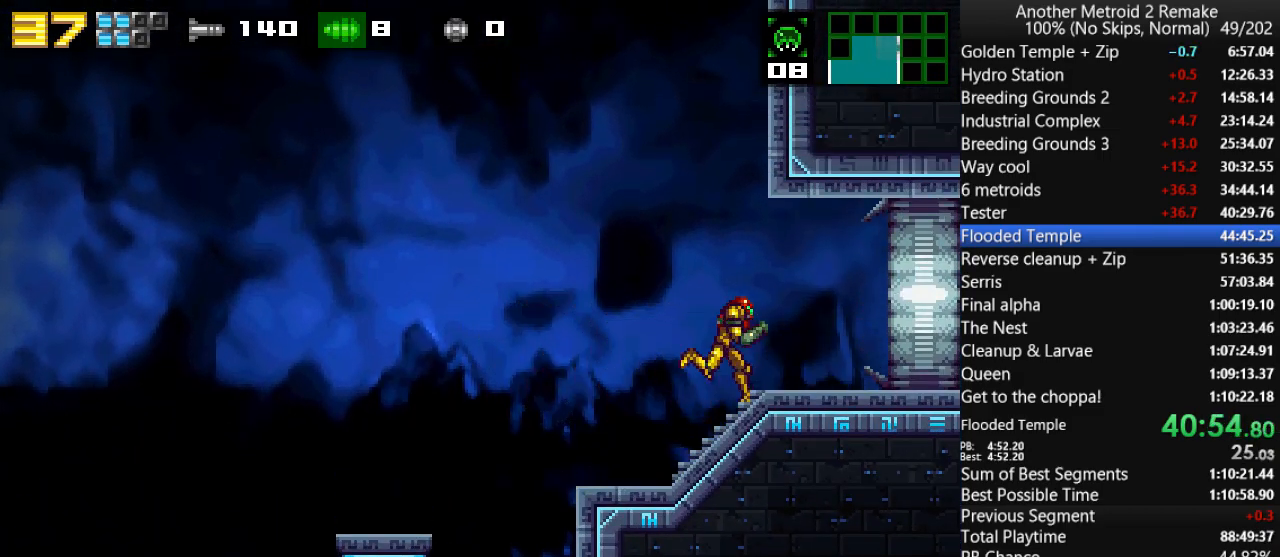
{"keys": ["right", "up"], "events": [[200, "up", "down"]]}
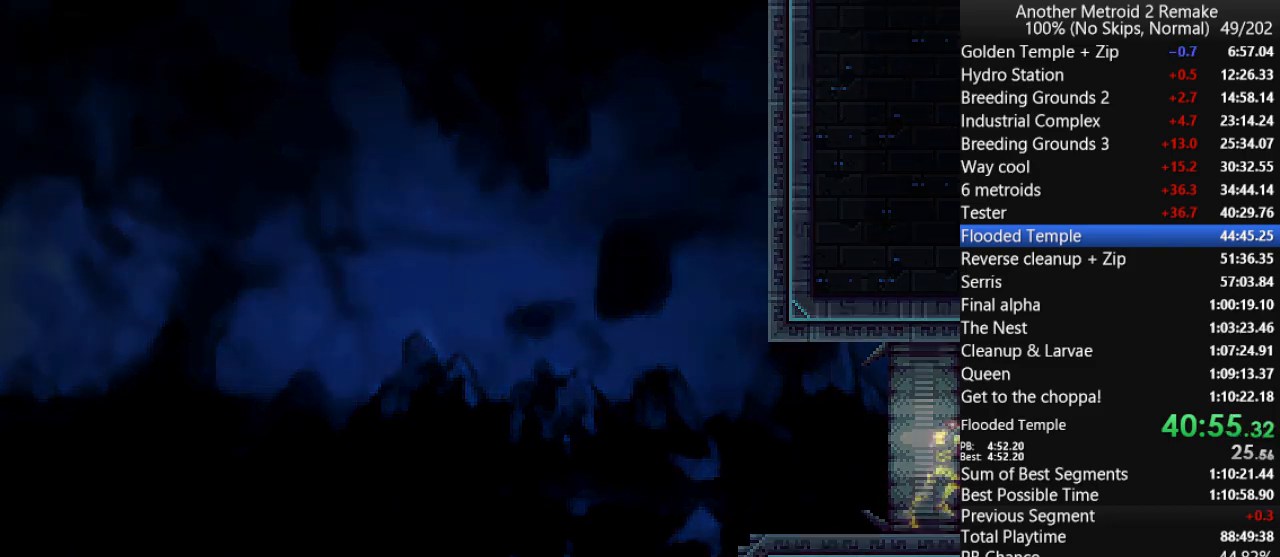
{"keys": ["right", "up"], "events": []}
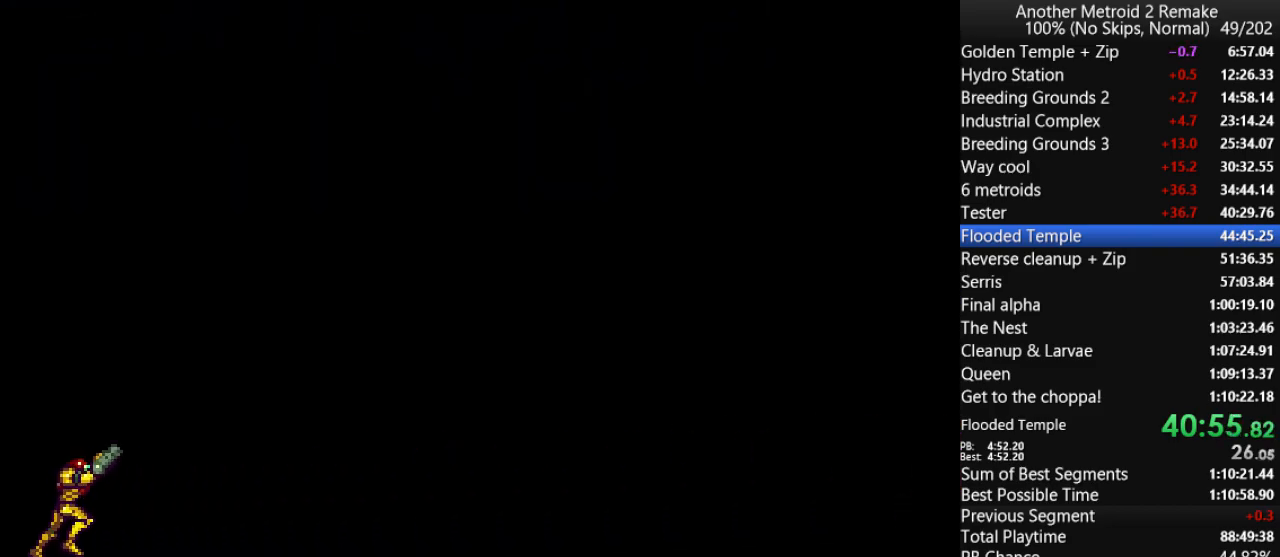
{"keys": ["right"], "events": [[433, "up", "up"]]}
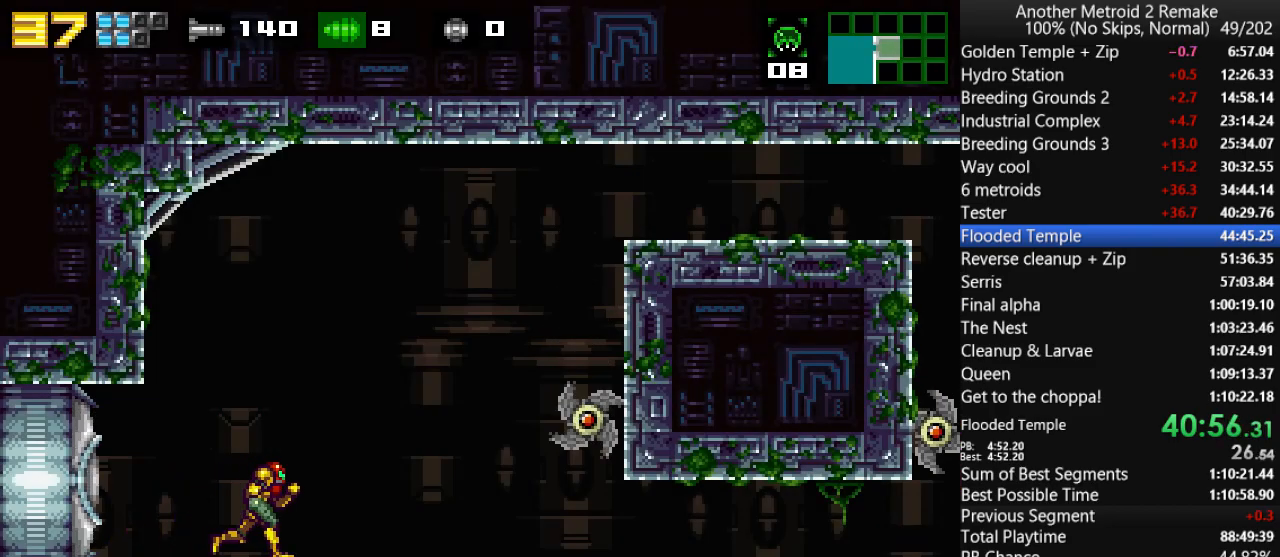
{"keys": ["right"], "events": [[366, "left", "down"], [433, "left", "up"]]}
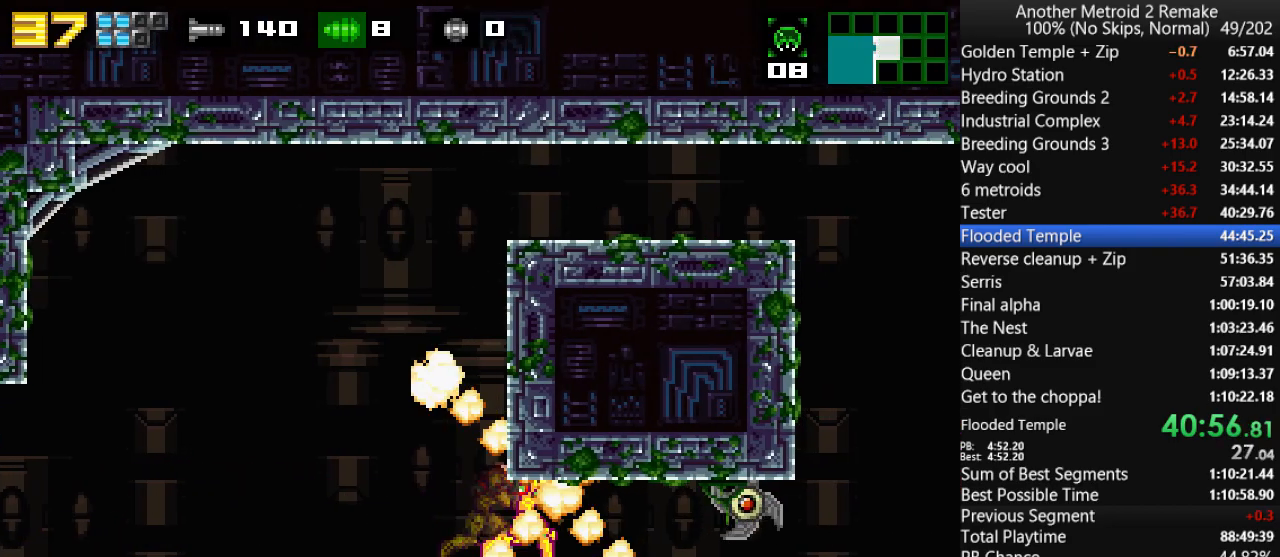
{"keys": ["right"], "events": [[283, "jump", "down"], [383, "jump", "up"], [383, "morph", "down"], [416, "morph", "up"]]}
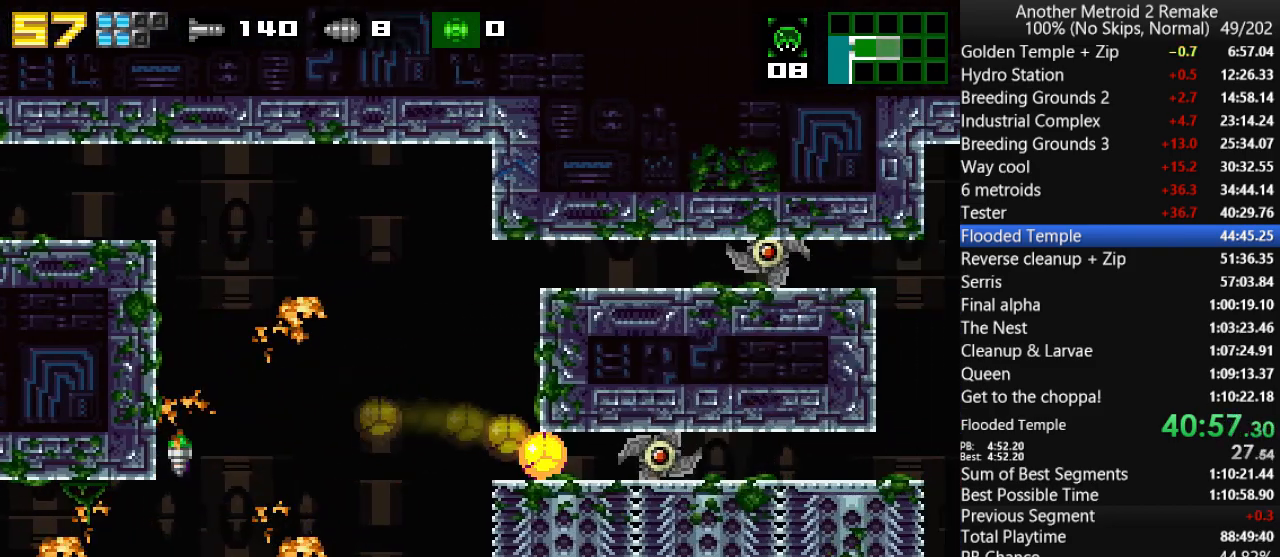
{"keys": ["right", "up"], "events": [[416, "up", "down"]]}
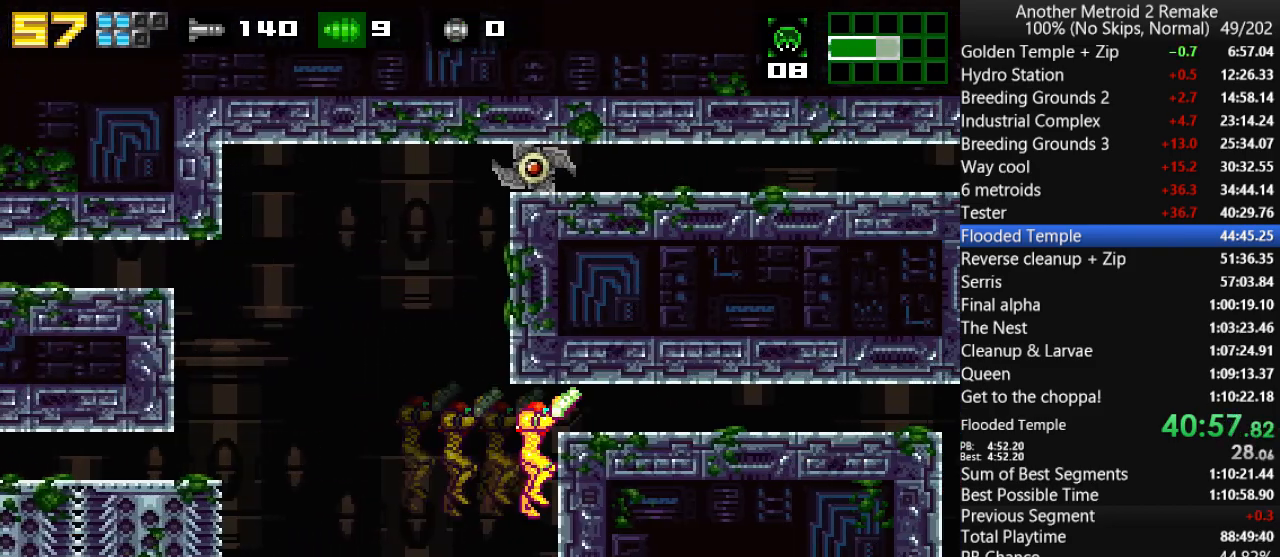
{"keys": ["right"], "events": [[16, "up", "up"], [133, "jump", "down"], [200, "jump", "up"]]}
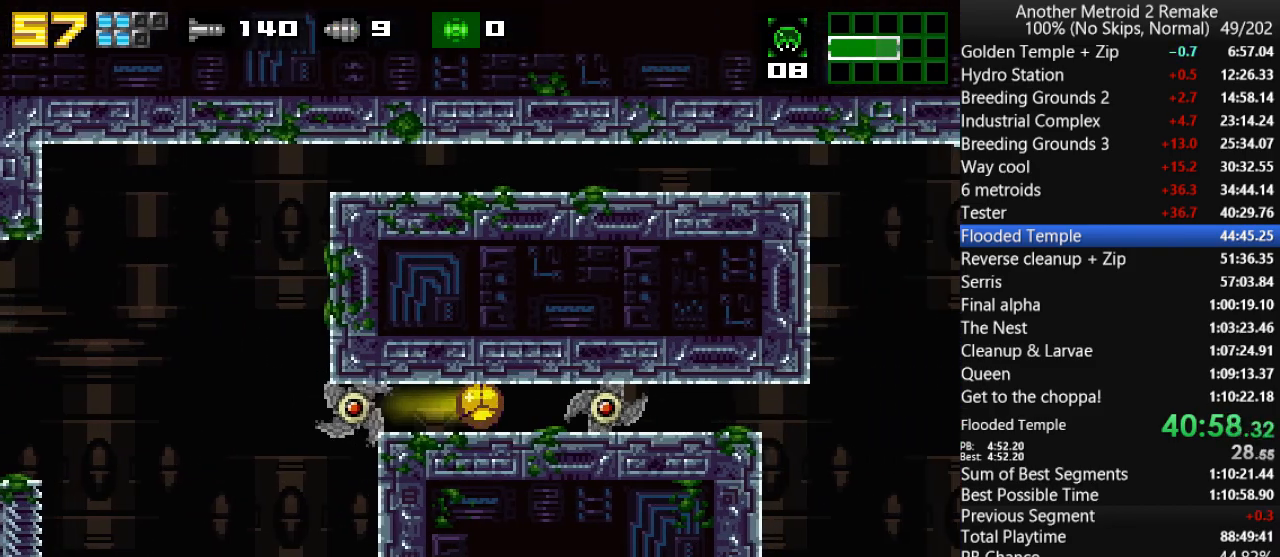
{"keys": ["fire", "right"], "events": [[333, "fire", "down"], [416, "fire", "up"], [483, "fire", "down"]]}
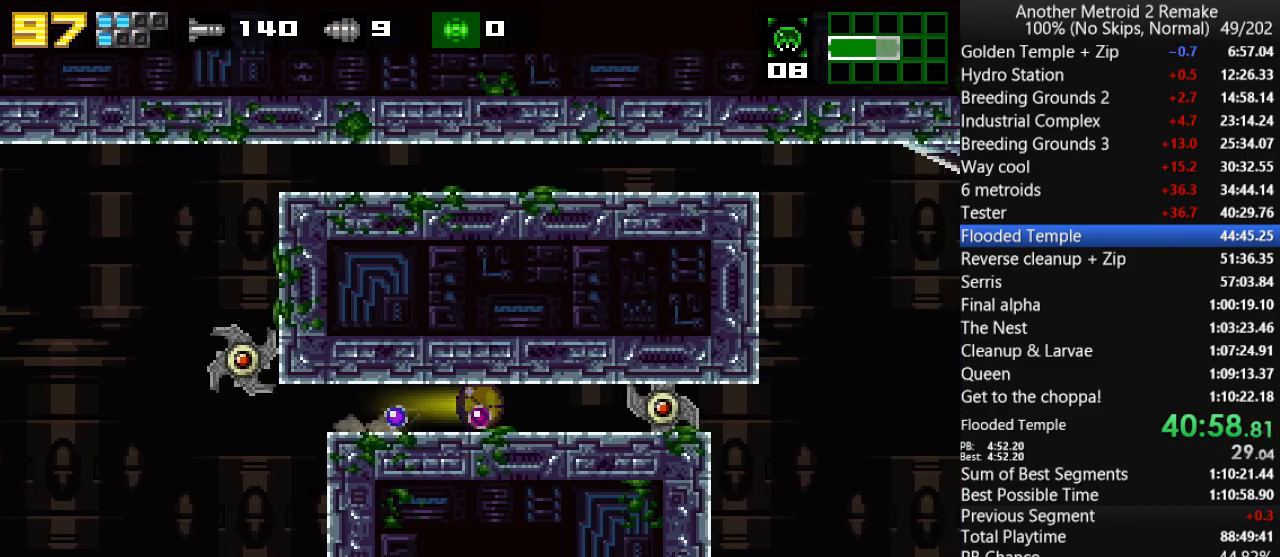
{"keys": ["right"], "events": [[50, "fire", "up"], [116, "fire", "down"], [216, "fire", "up"]]}
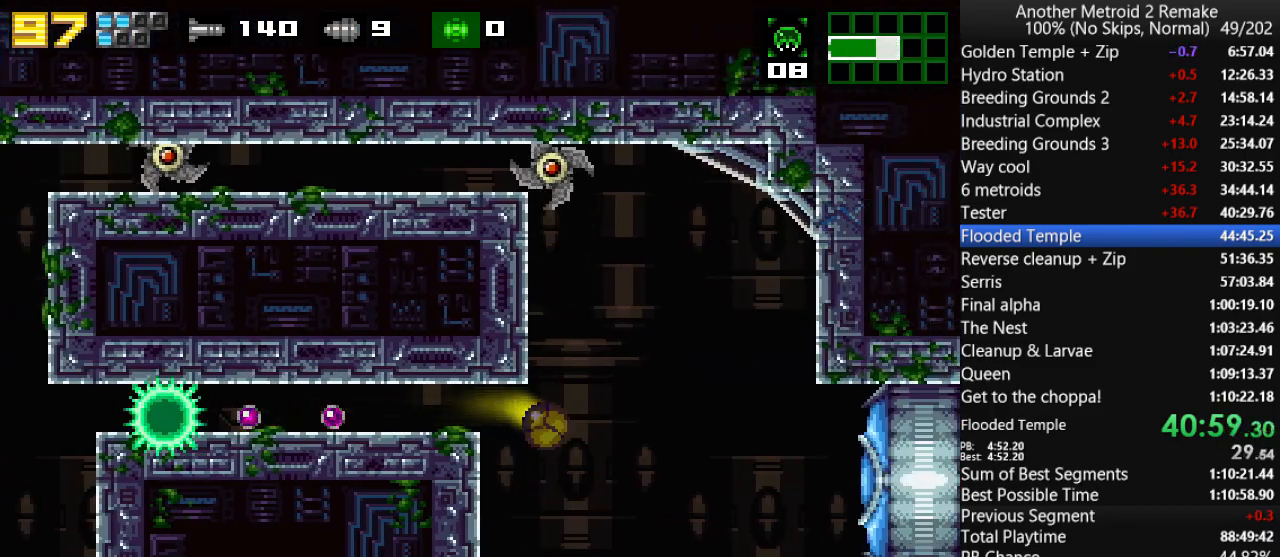
{"keys": ["morph", "right"], "events": [[50, "up", "down"], [116, "up", "up"], [300, "fire", "down"], [366, "fire", "up"], [366, "morph", "down"]]}
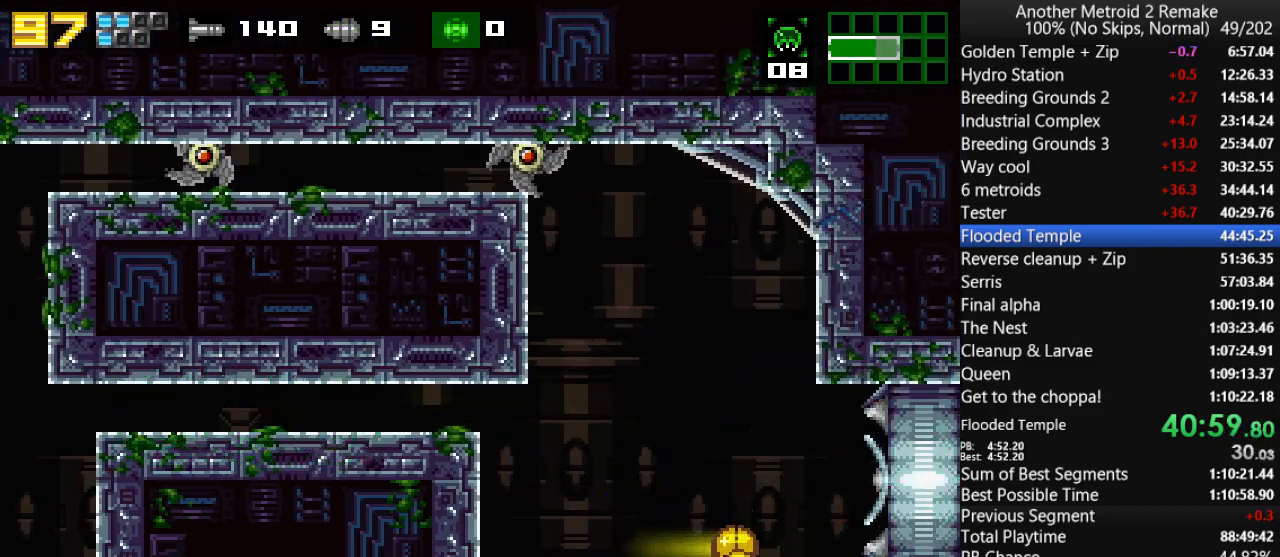
{"keys": ["right"], "events": [[66, "morph", "up"]]}
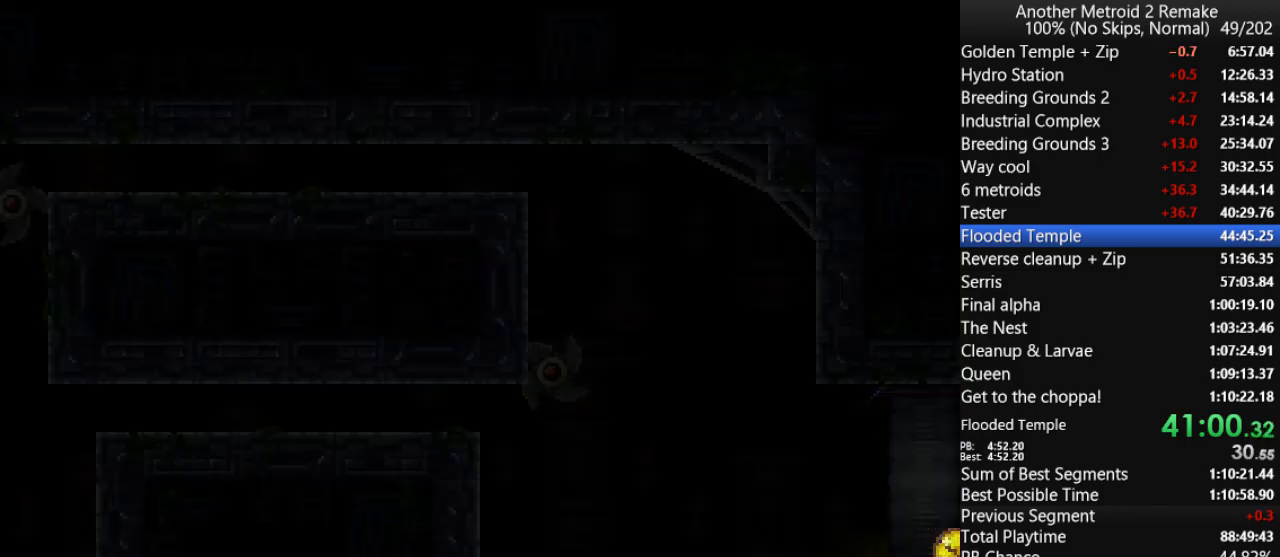
{"keys": ["right"], "events": []}
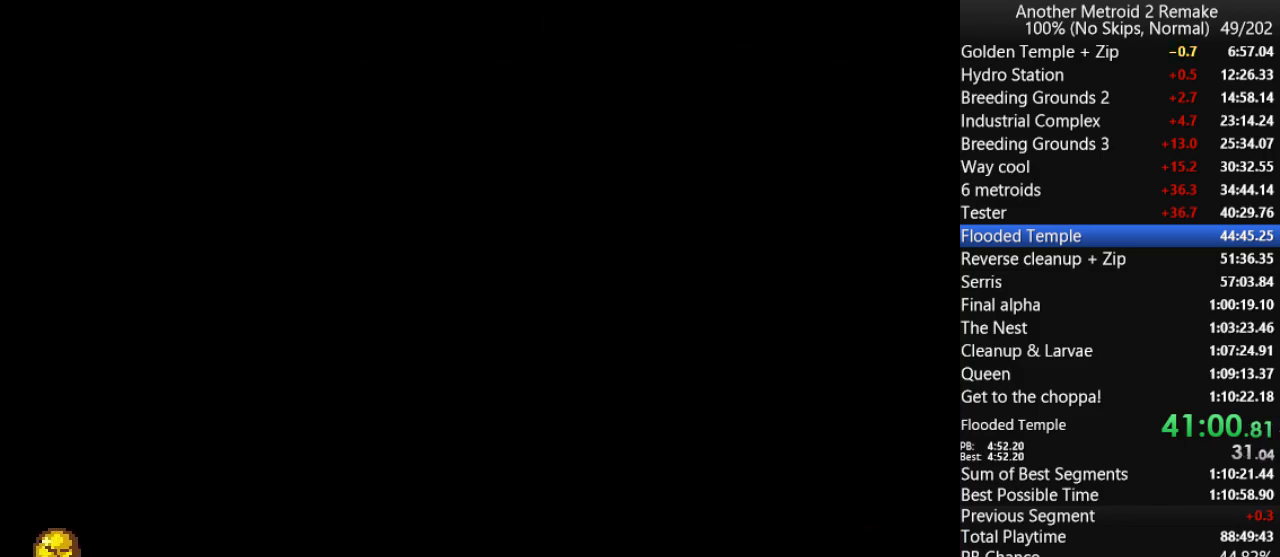
{"keys": ["down", "right", "up"], "events": [[416, "up", "down"], [500, "down", "down"]]}
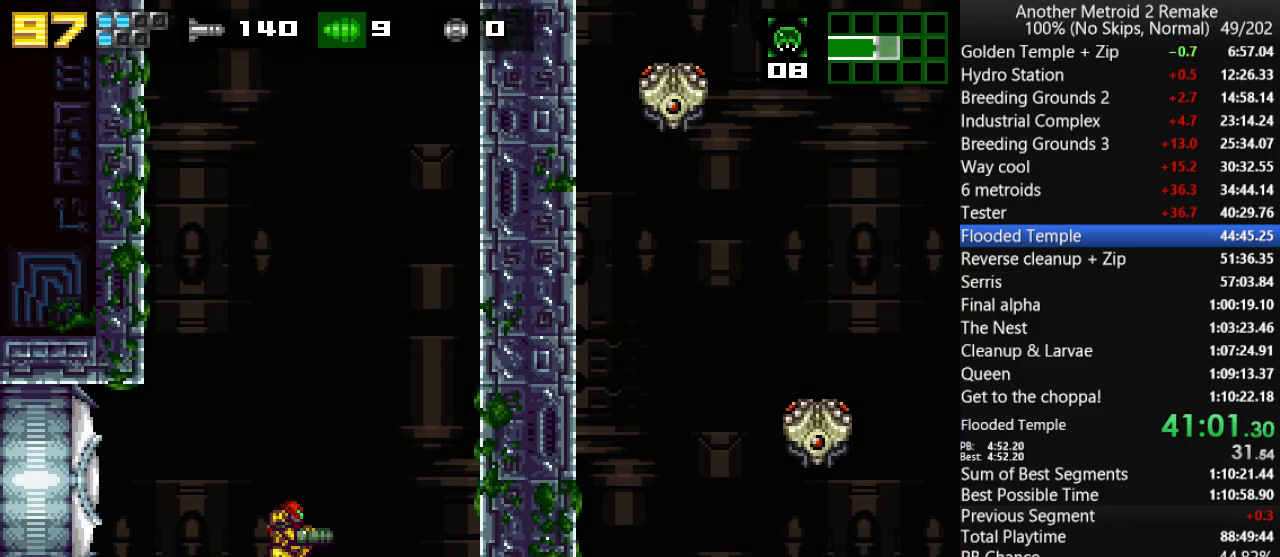
{"keys": ["jump", "right"], "events": [[33, "jump", "down"], [33, "up", "up"], [166, "fire", "down"], [333, "down", "up"], [333, "fire", "up"], [333, "jump", "up"], [366, "jump", "down"]]}
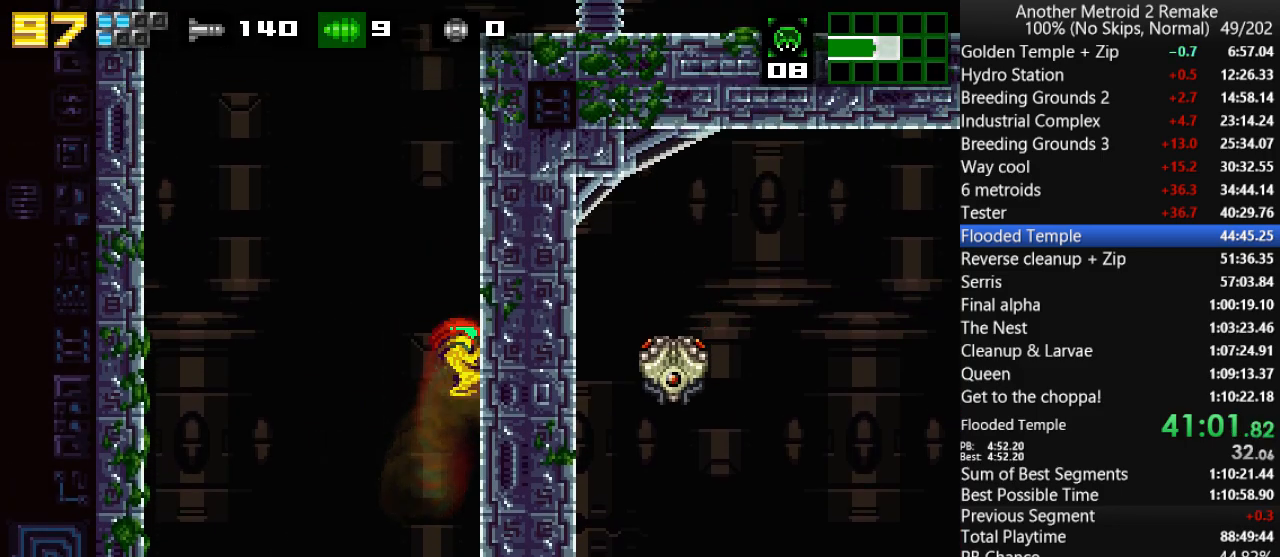
{"keys": ["jump", "morph", "right"], "events": [[100, "jump", "up"], [100, "left", "down"], [100, "right", "up"], [166, "jump", "down"], [233, "left", "up"], [233, "right", "down"], [416, "morph", "down"]]}
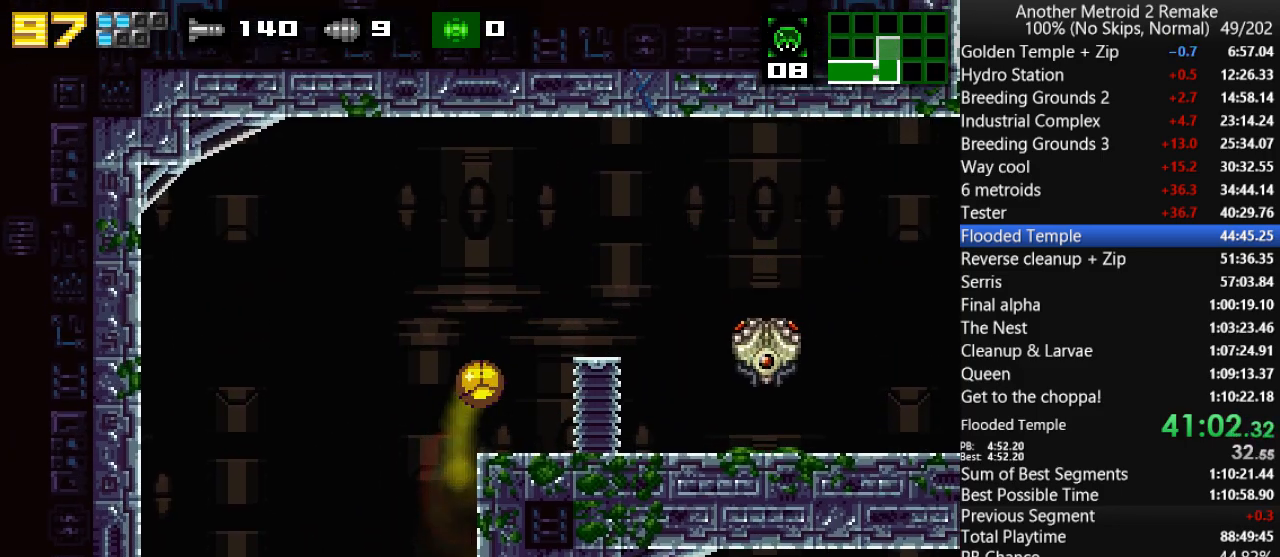
{"keys": ["right"], "events": [[250, "morph", "up"], [316, "jump", "up"]]}
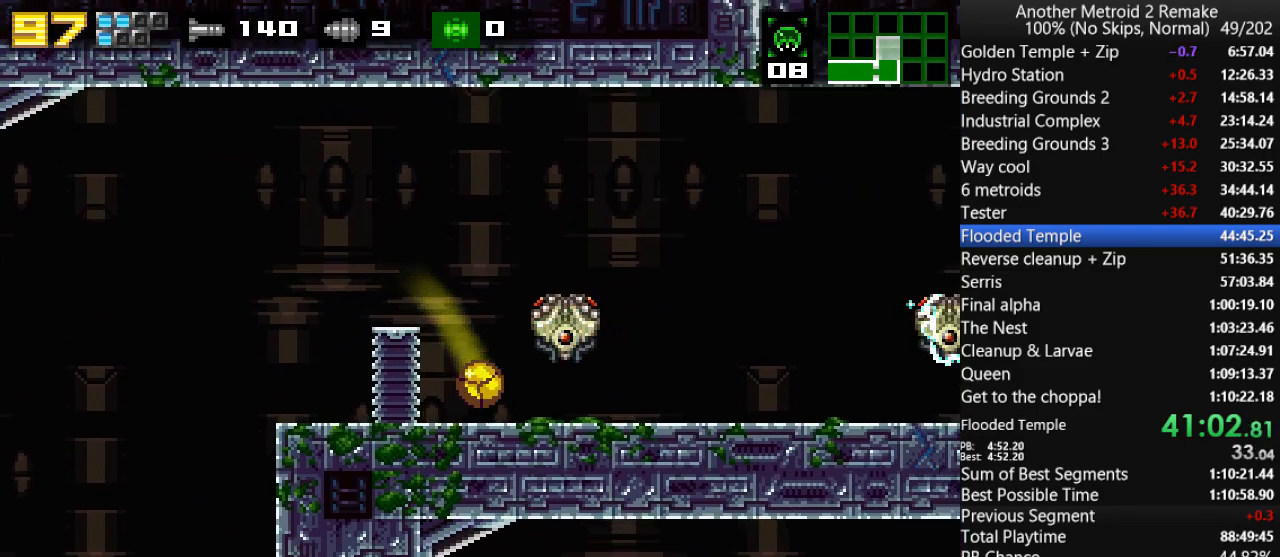
{"keys": ["right"], "events": []}
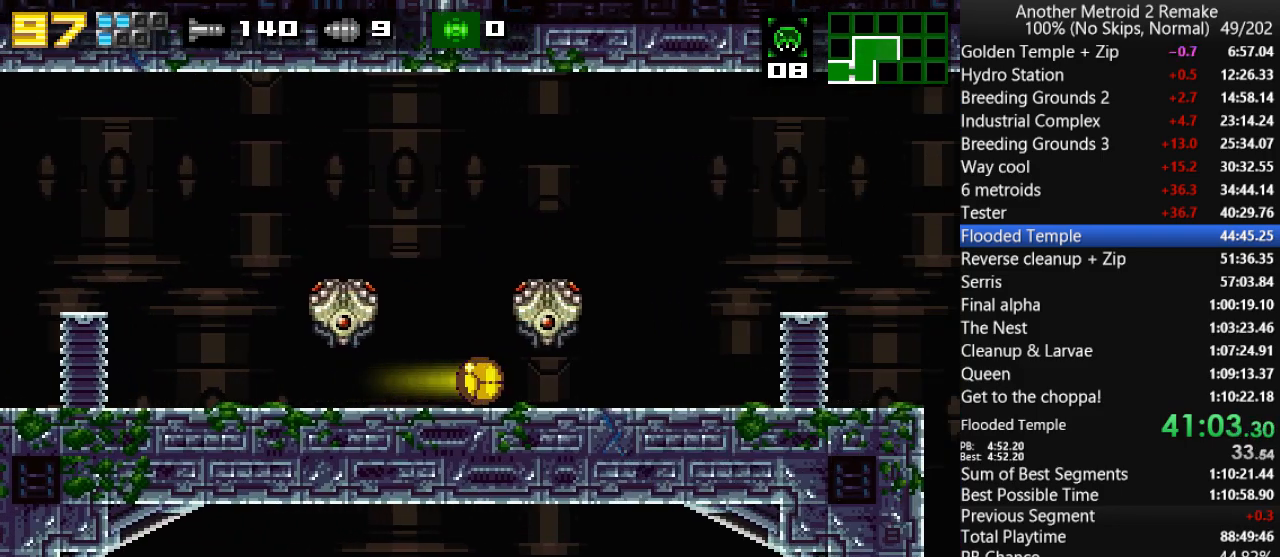
{"keys": ["right"], "events": [[366, "jump", "down"], [500, "jump", "up"]]}
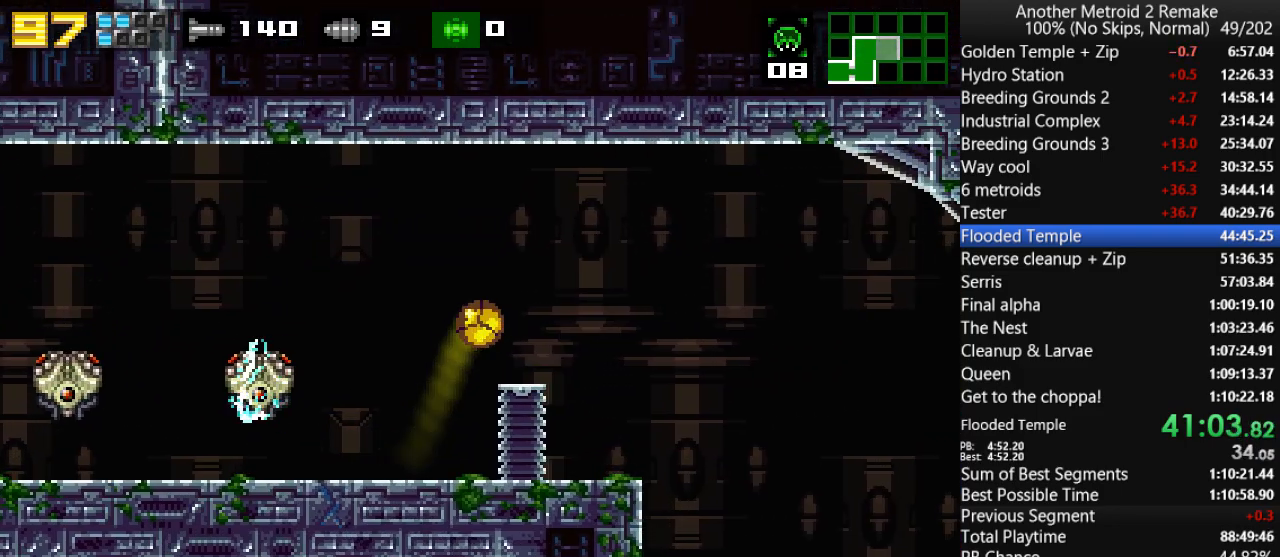
{"keys": ["down", "right"], "events": [[316, "up", "down"], [350, "down", "down"], [383, "up", "up"]]}
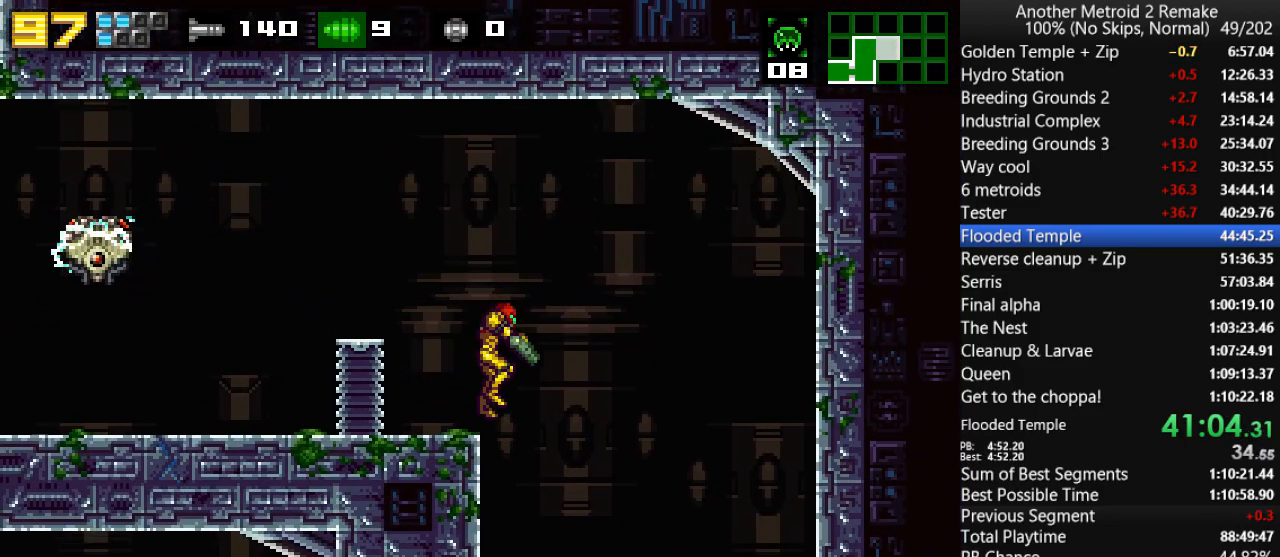
{"keys": ["down", "right"], "events": []}
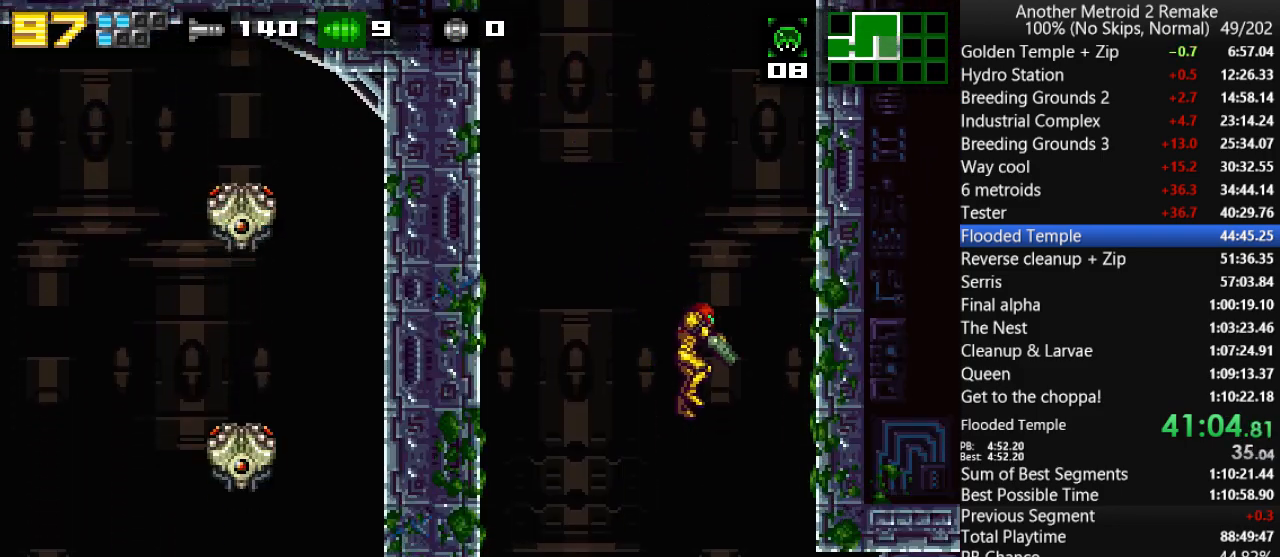
{"keys": ["morph", "right"], "events": [[266, "fire", "down"], [300, "down", "up"], [333, "morph", "down"], [366, "fire", "up"]]}
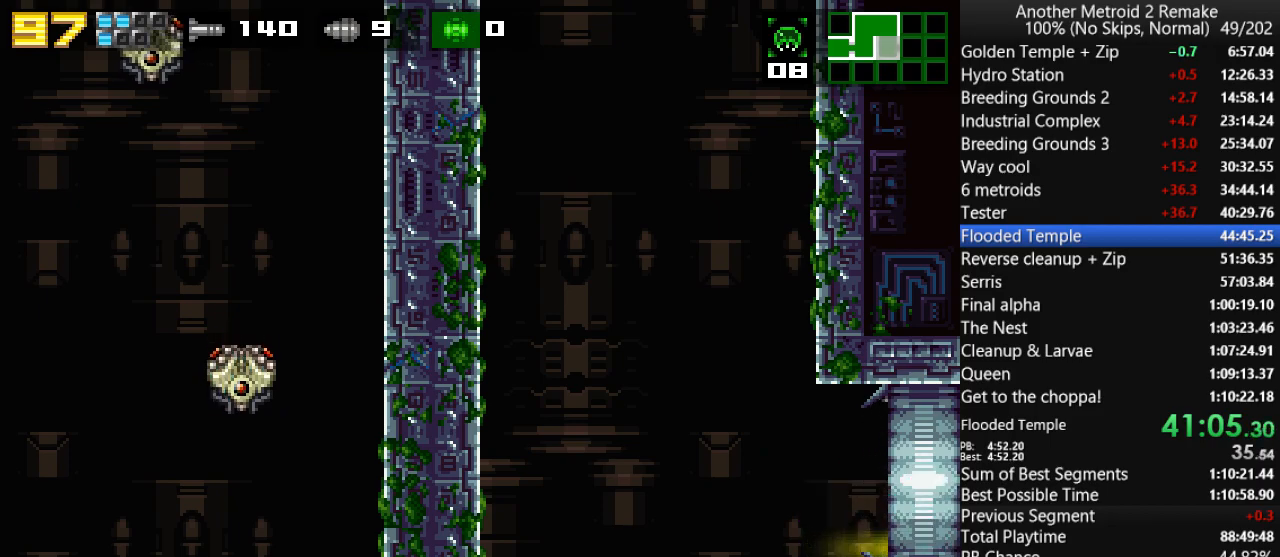
{"keys": ["fire", "right"], "events": [[33, "morph", "up"], [200, "fire", "down"]]}
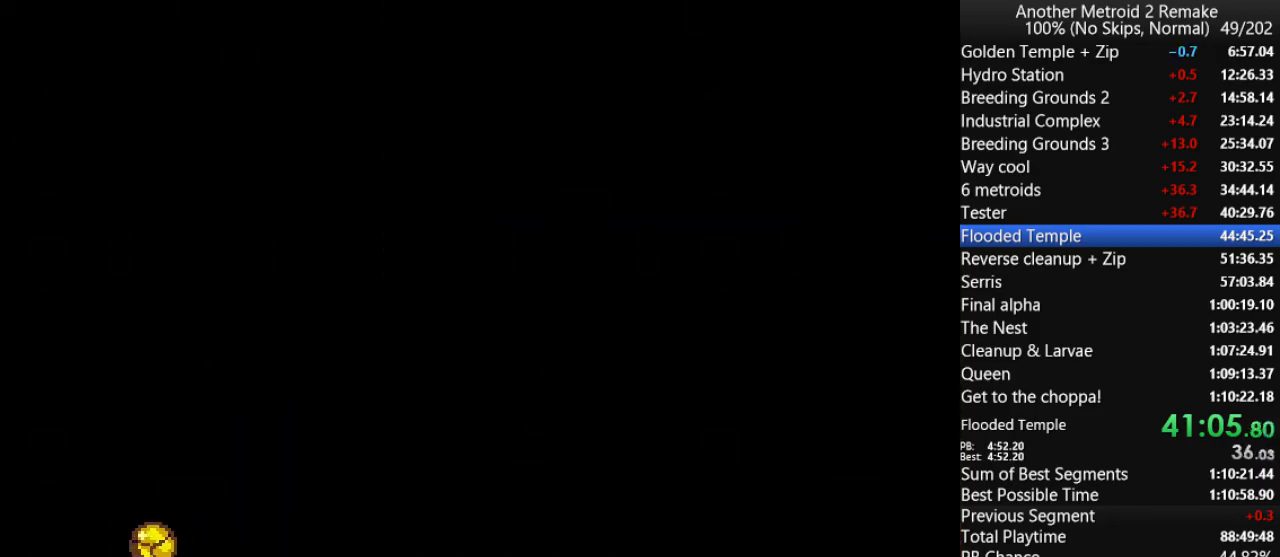
{"keys": ["right"], "events": [[416, "fire", "up"]]}
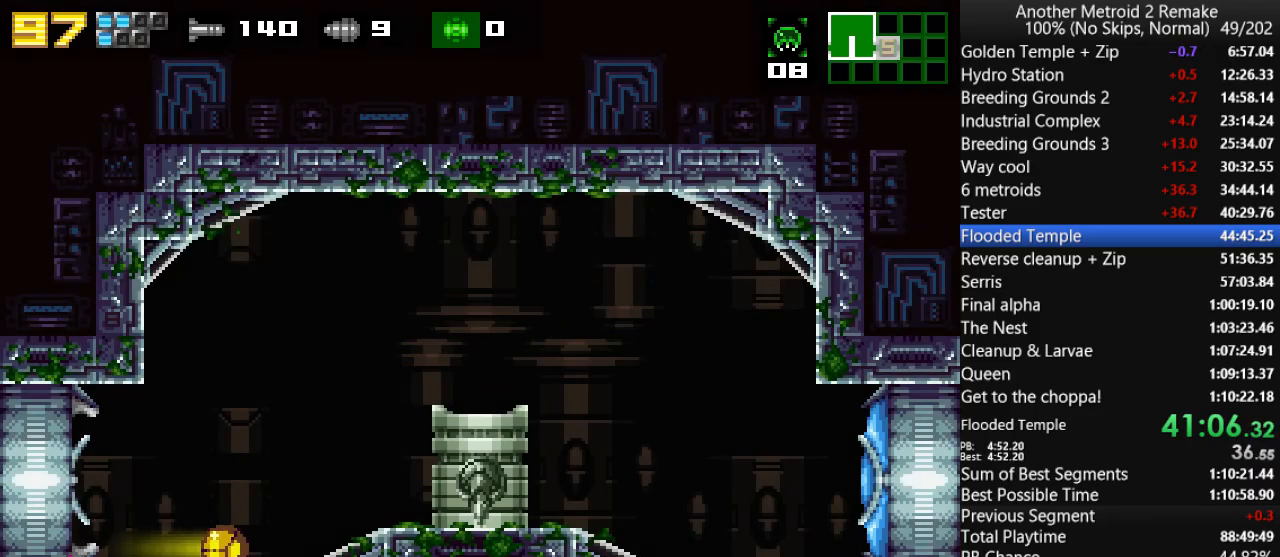
{"keys": ["right"], "events": [[150, "jump", "down"], [333, "jump", "up"]]}
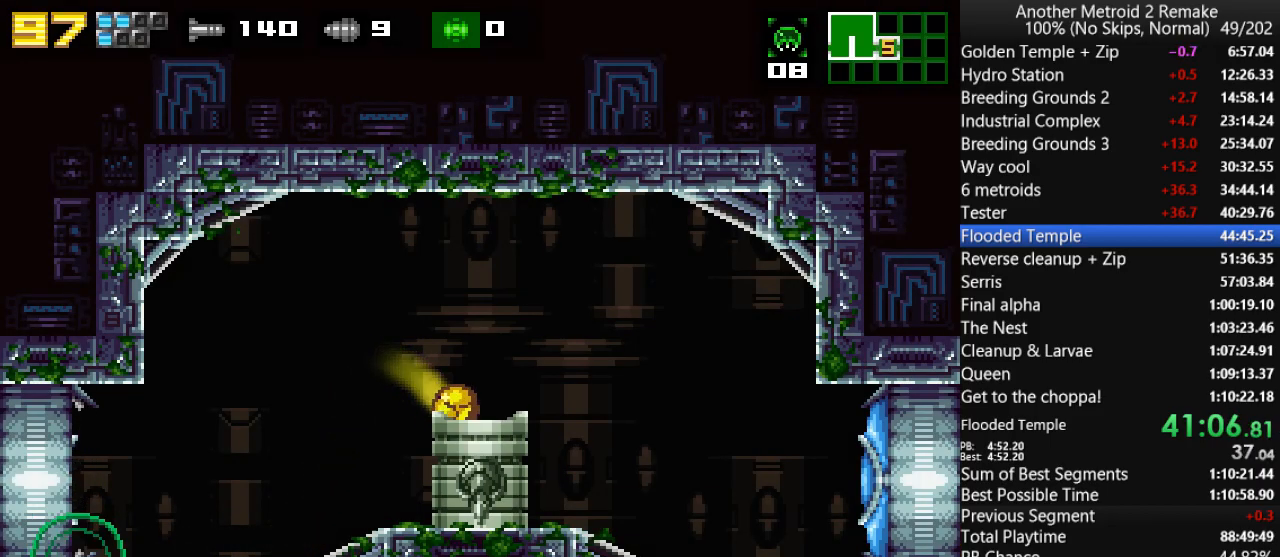
{"keys": ["right", "up"], "events": [[233, "left", "down"], [266, "right", "up"], [433, "right", "down"], [433, "up", "down"], [466, "jump", "down"], [466, "left", "up"], [500, "jump", "up"]]}
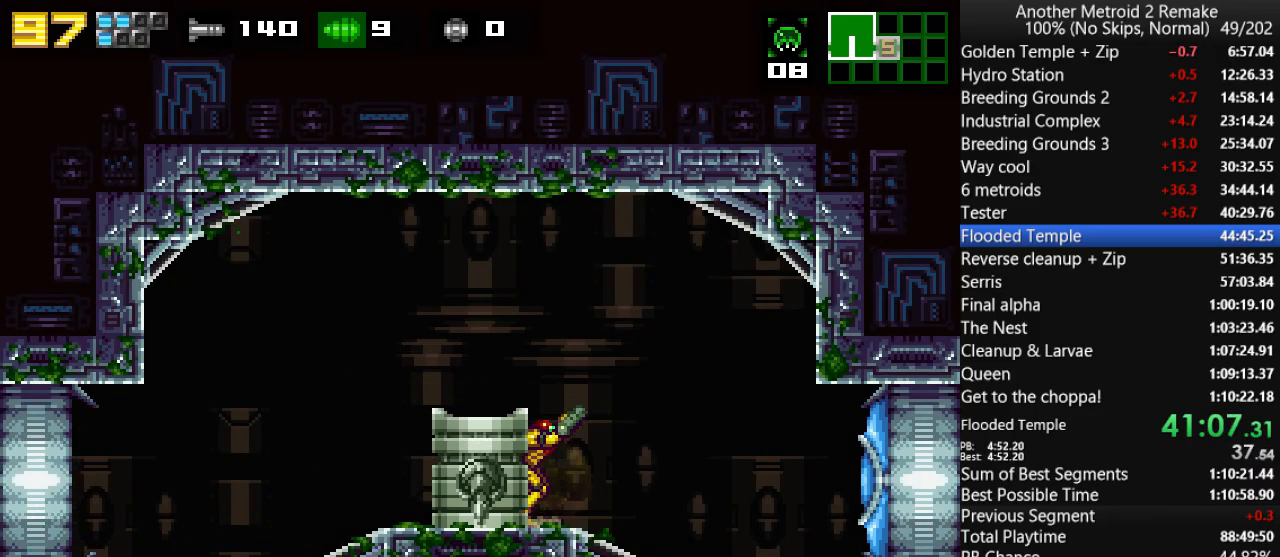
{"keys": ["right", "up"], "events": []}
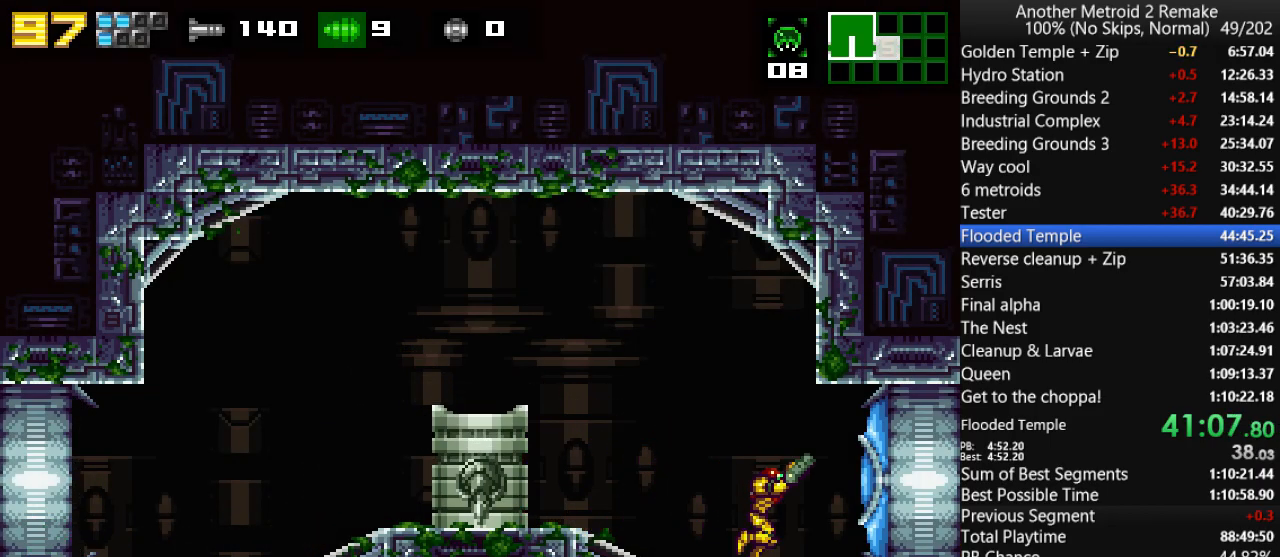
{"keys": ["right", "up"], "events": [[50, "fire", "down"], [116, "fire", "up"]]}